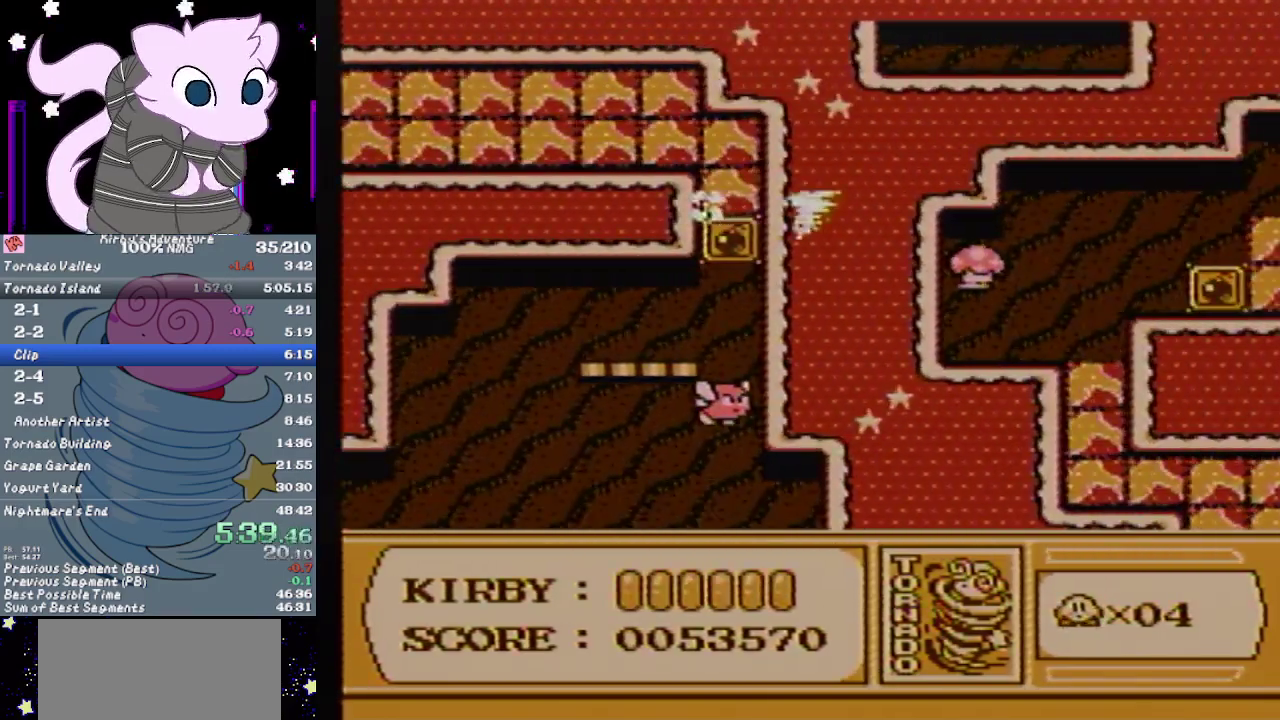
Gameplay with a controller (Nintendo layout); each line is a JSON object with the inputs held at the frame after it. "events" lists button and stick changes between this image and that frame as [ms after this image, input, new state], when the widget could be followed in between. Not read: L3 R3.
{"buttons": ["DPAD_RIGHT"], "events": []}
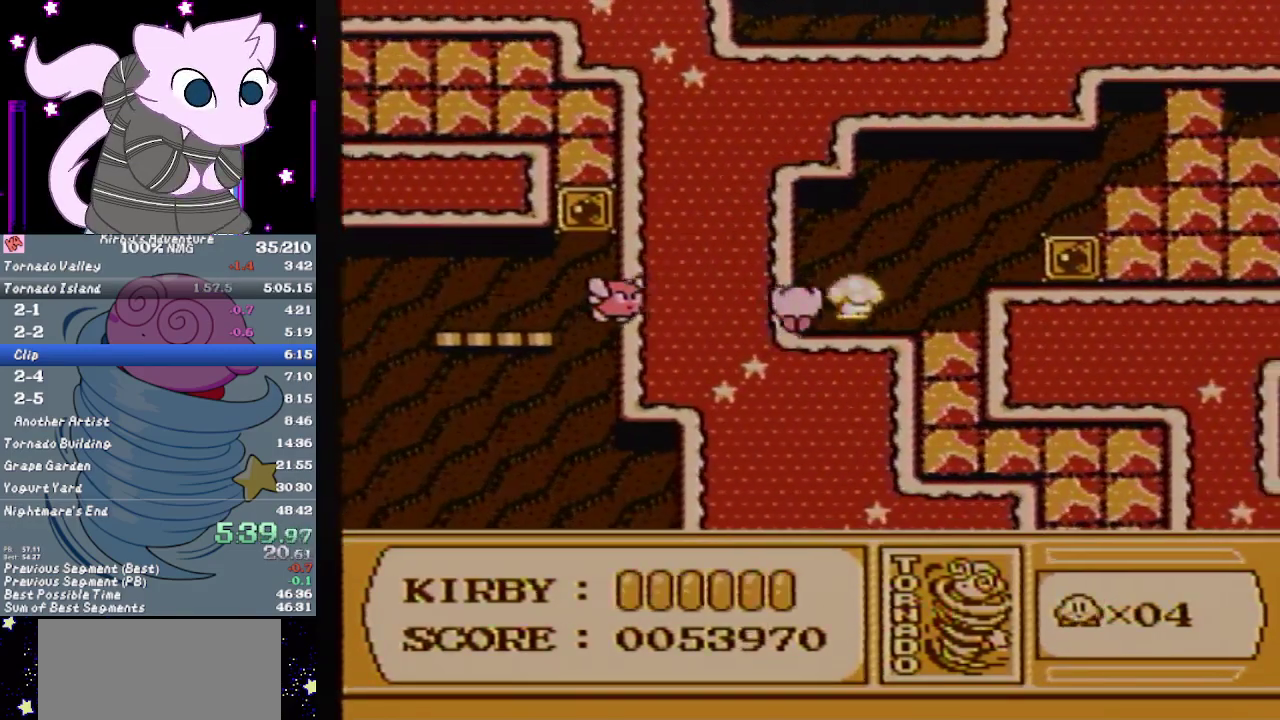
{"buttons": ["DPAD_RIGHT"], "events": [[183, "DPAD_RIGHT", "up"], [250, "DPAD_RIGHT", "down"], [350, "A", "down"], [500, "A", "up"]]}
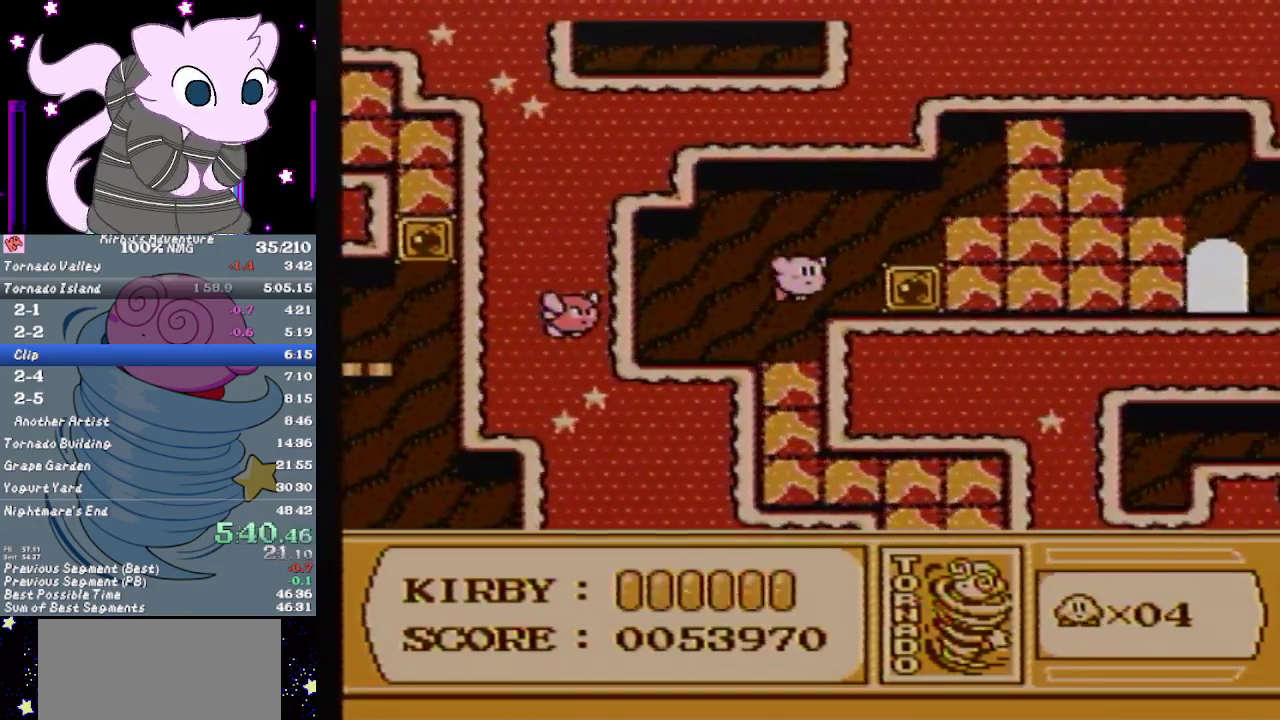
{"buttons": ["DPAD_DOWN", "DPAD_RIGHT"], "events": [[233, "DPAD_DOWN", "down"], [250, "A", "down"], [317, "A", "up"], [383, "A", "down"], [450, "A", "up"]]}
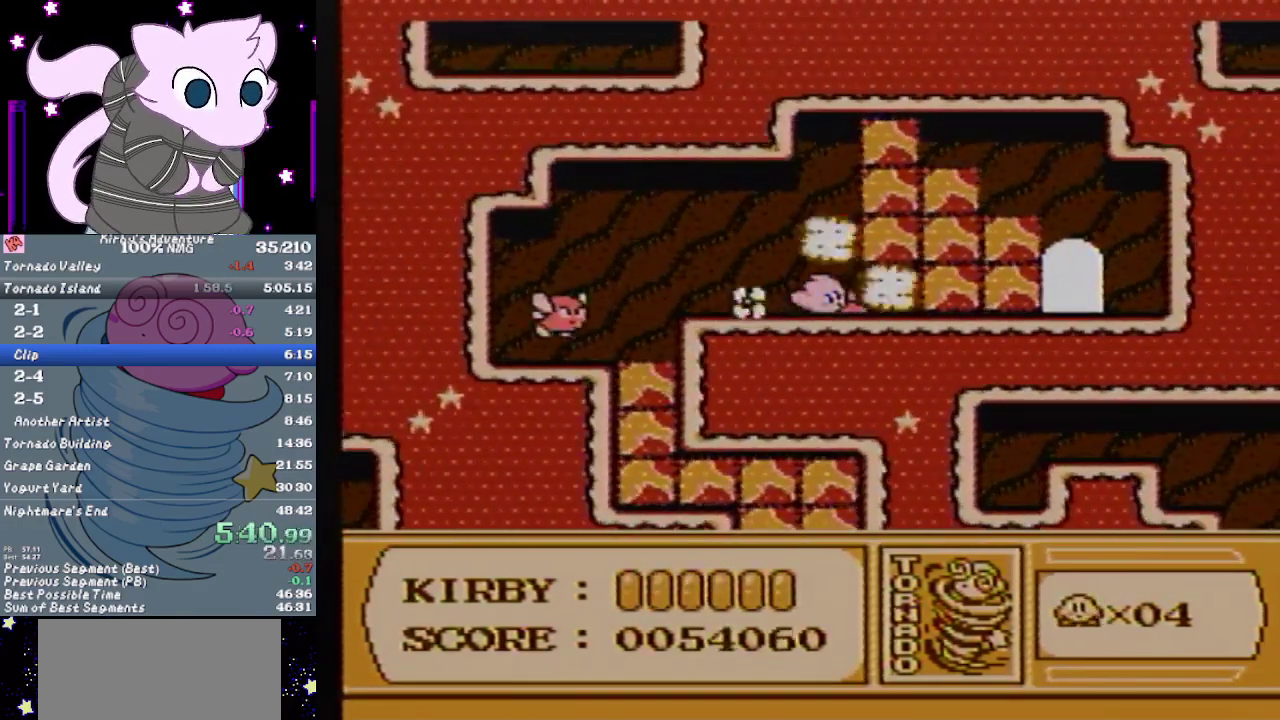
{"buttons": ["DPAD_RIGHT"], "events": [[17, "DPAD_DOWN", "up"]]}
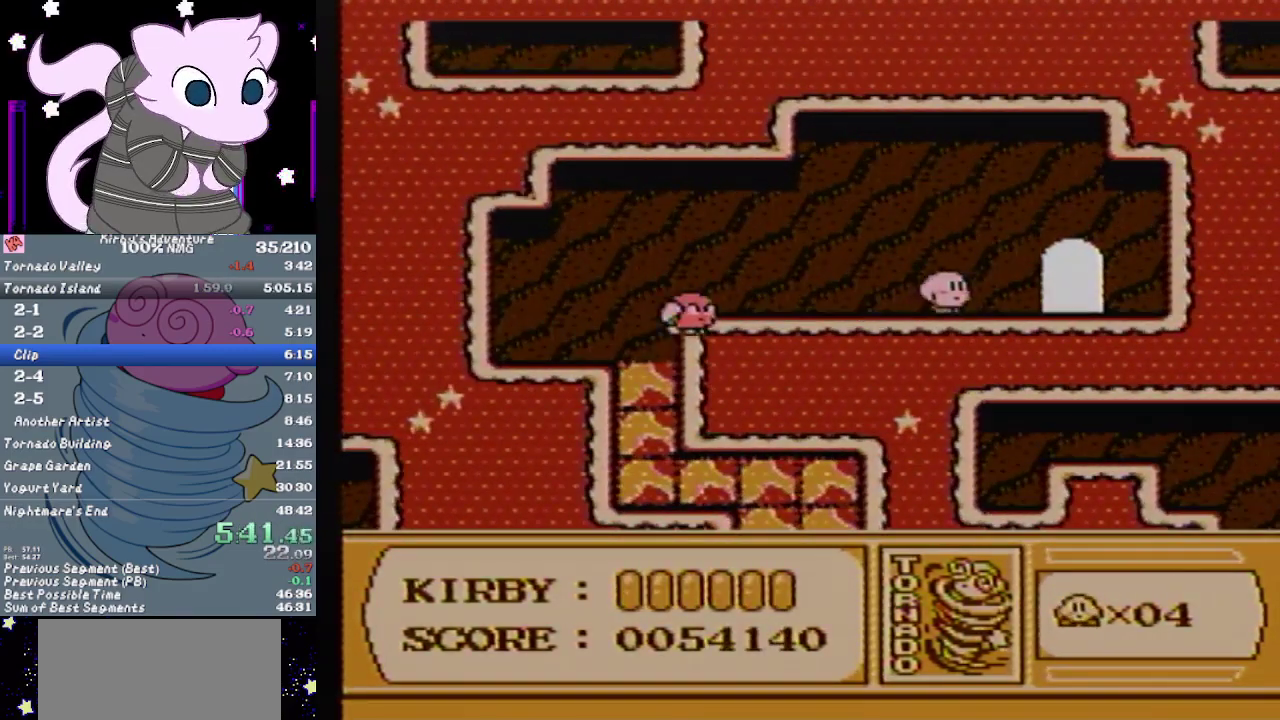
{"buttons": ["DPAD_UP"], "events": [[350, "DPAD_UP", "down"], [433, "DPAD_RIGHT", "up"]]}
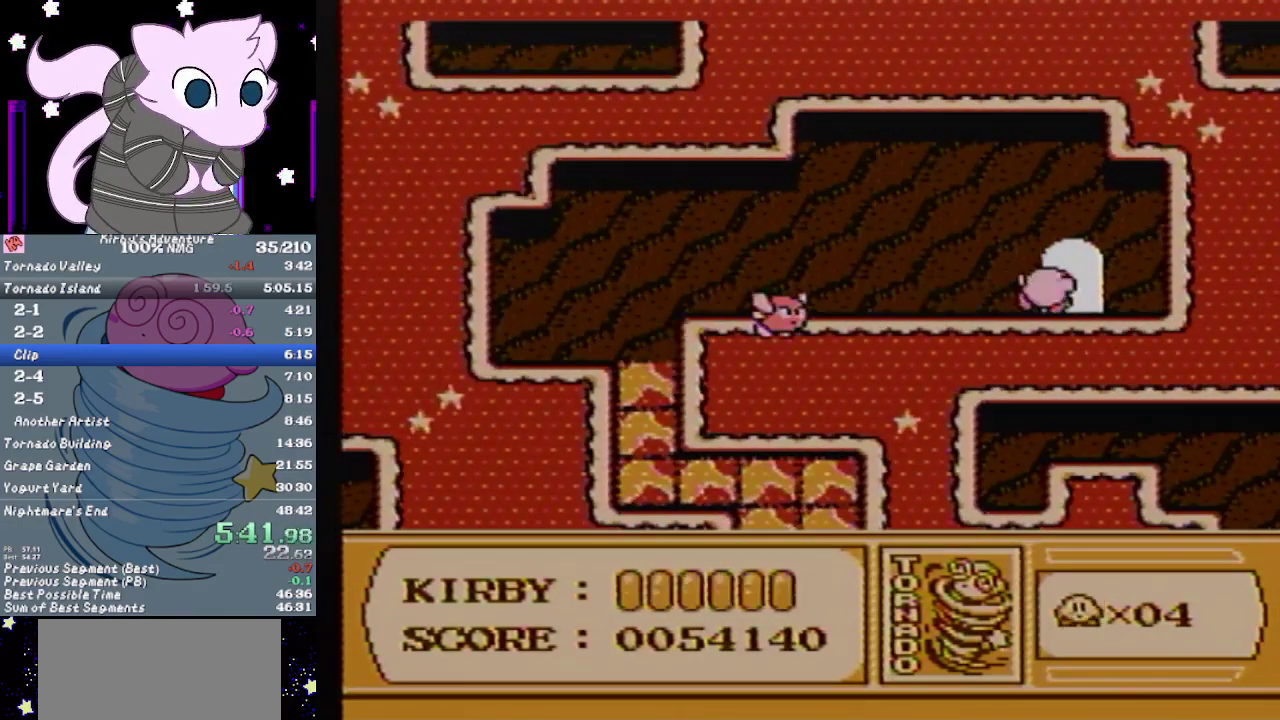
{"buttons": ["DPAD_RIGHT"], "events": [[33, "DPAD_UP", "up"], [200, "DPAD_RIGHT", "down"]]}
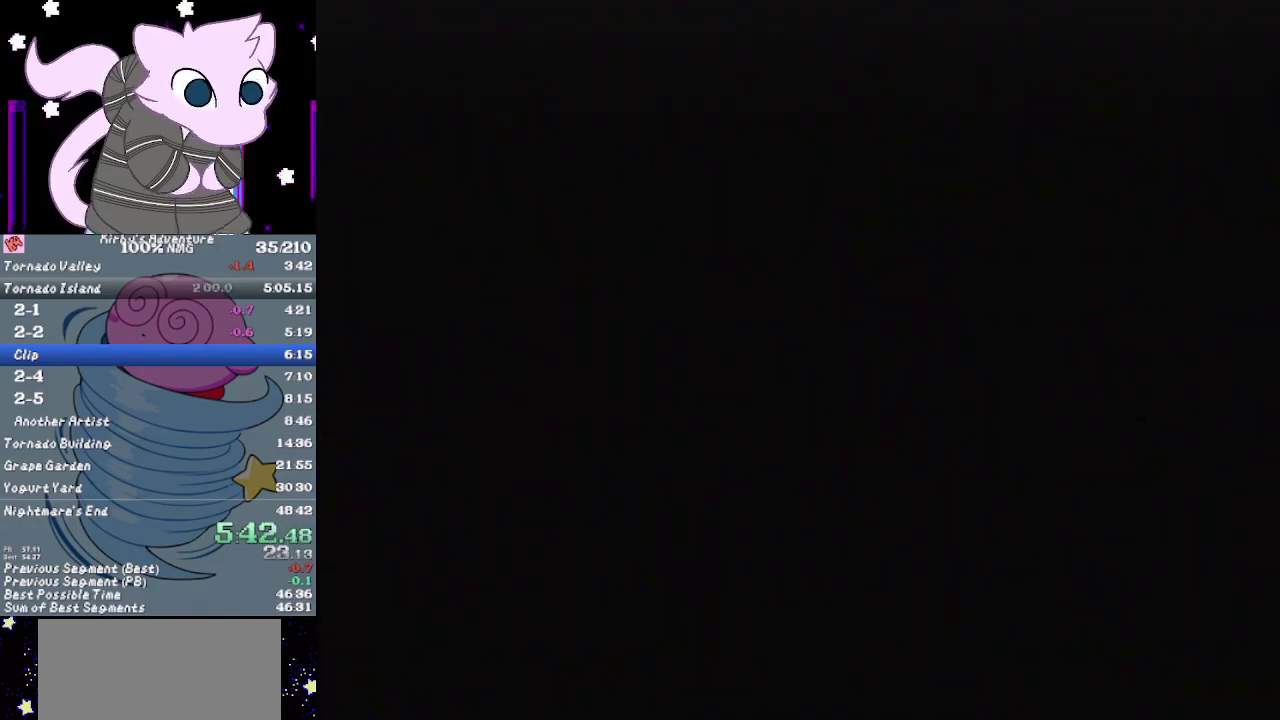
{"buttons": ["DPAD_RIGHT"], "events": []}
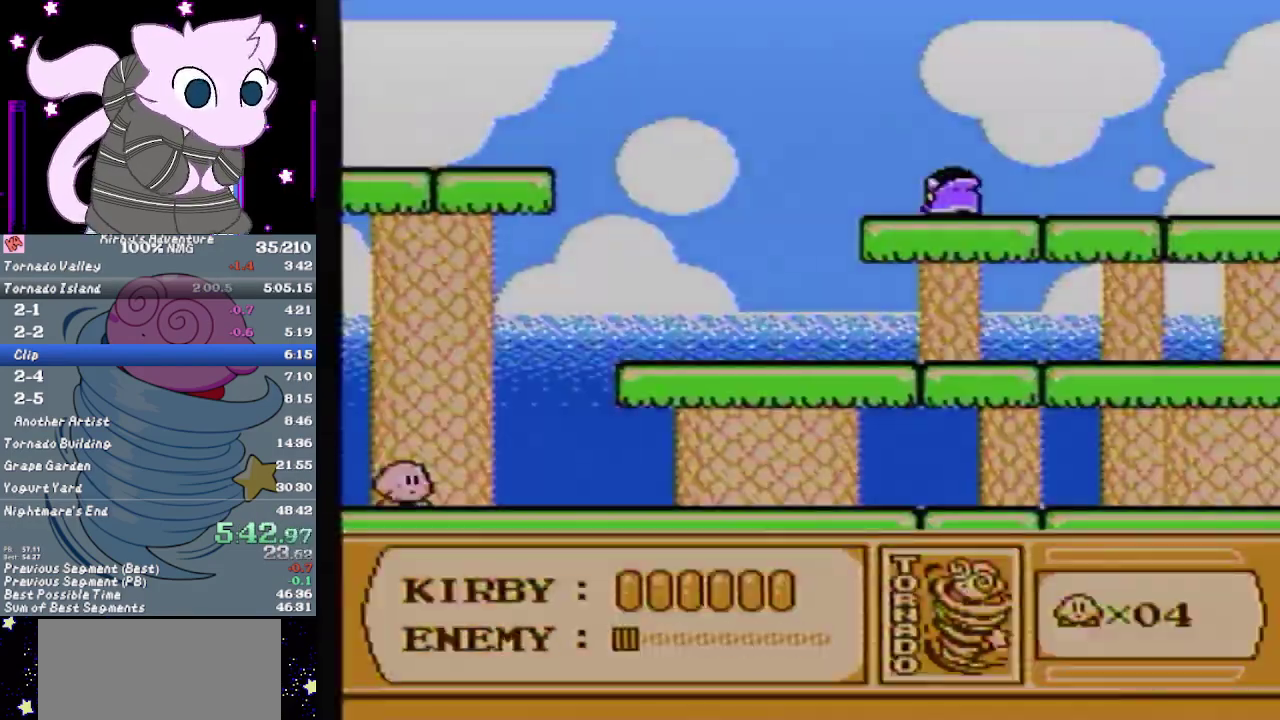
{"buttons": ["DPAD_RIGHT"], "events": []}
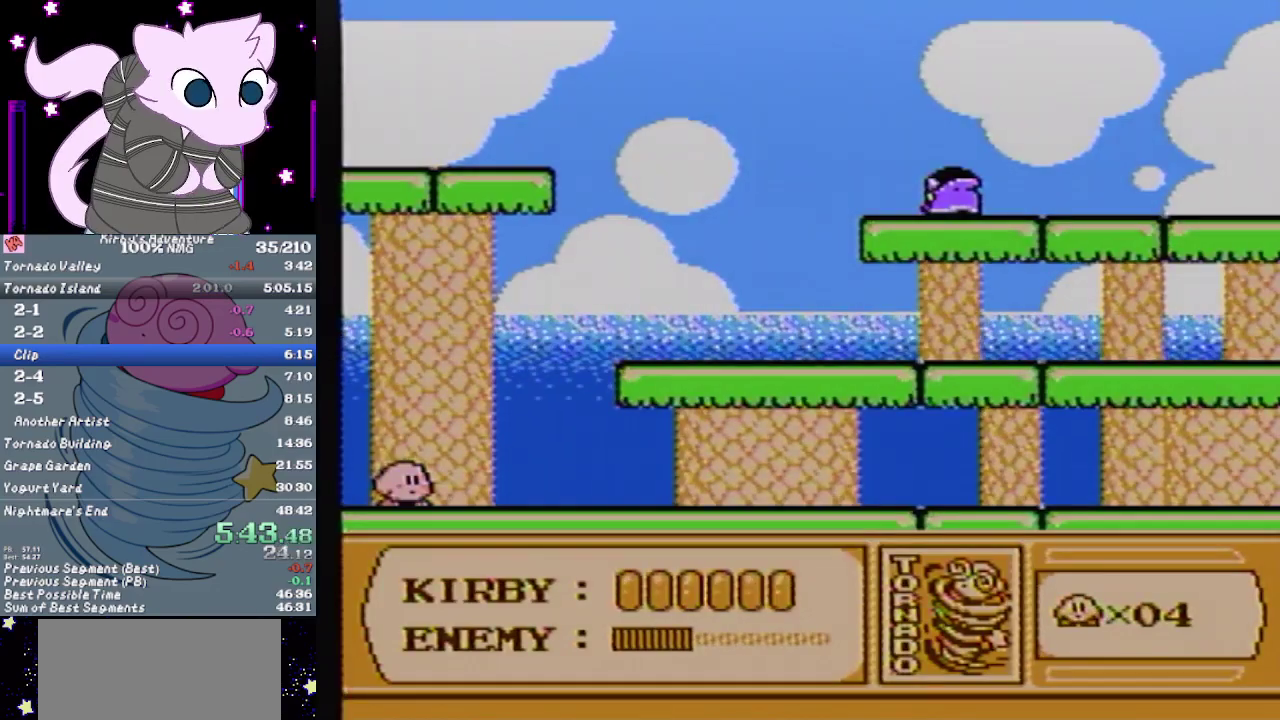
{"buttons": ["DPAD_RIGHT"], "events": []}
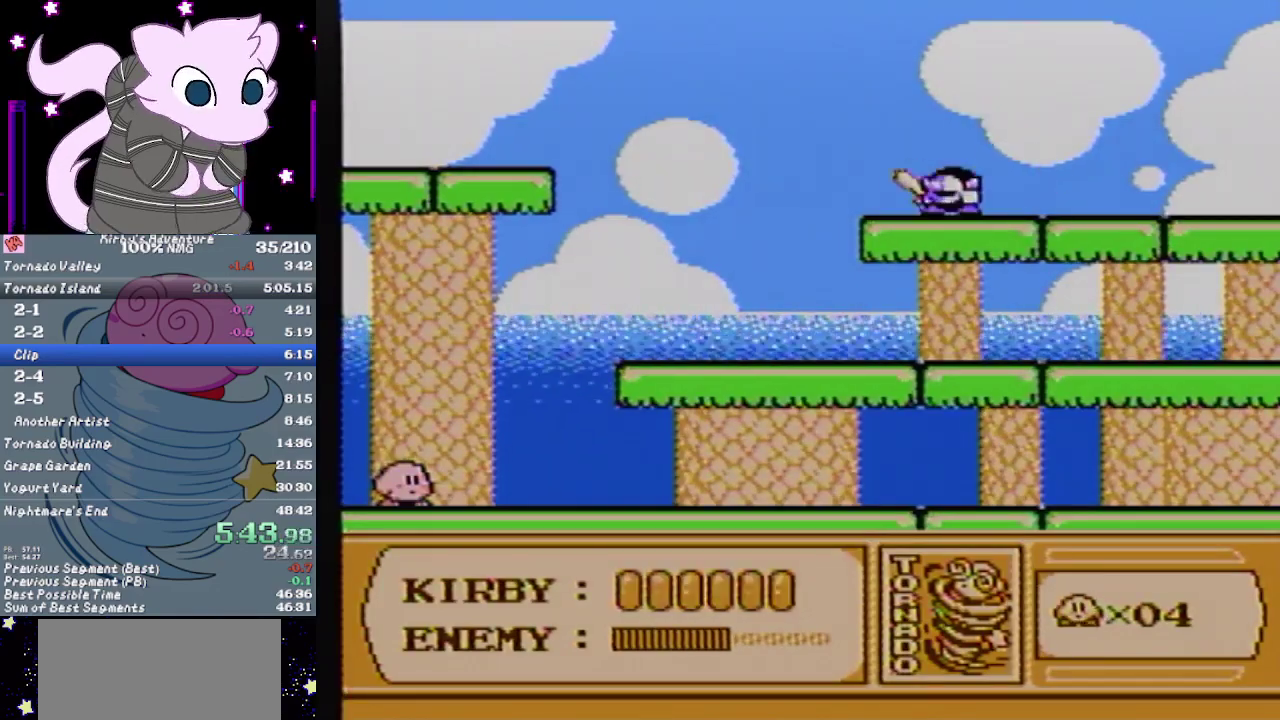
{"buttons": ["DPAD_RIGHT"], "events": []}
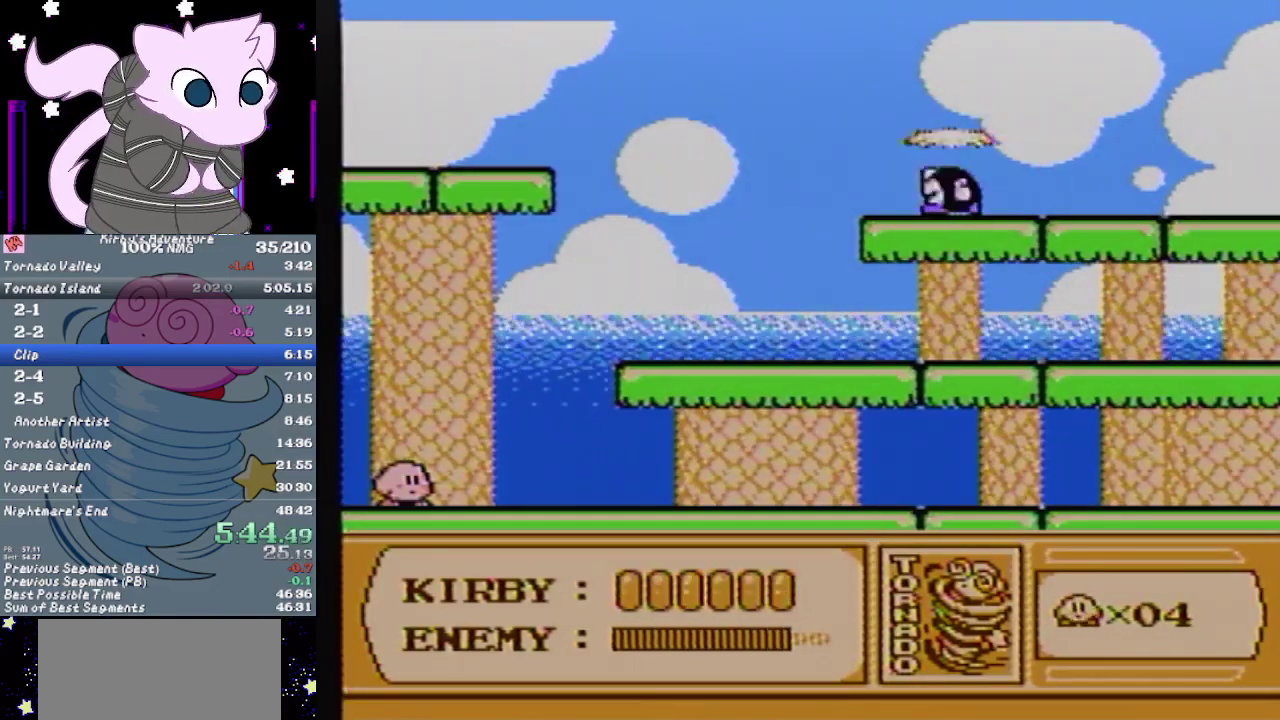
{"buttons": ["DPAD_RIGHT"], "events": []}
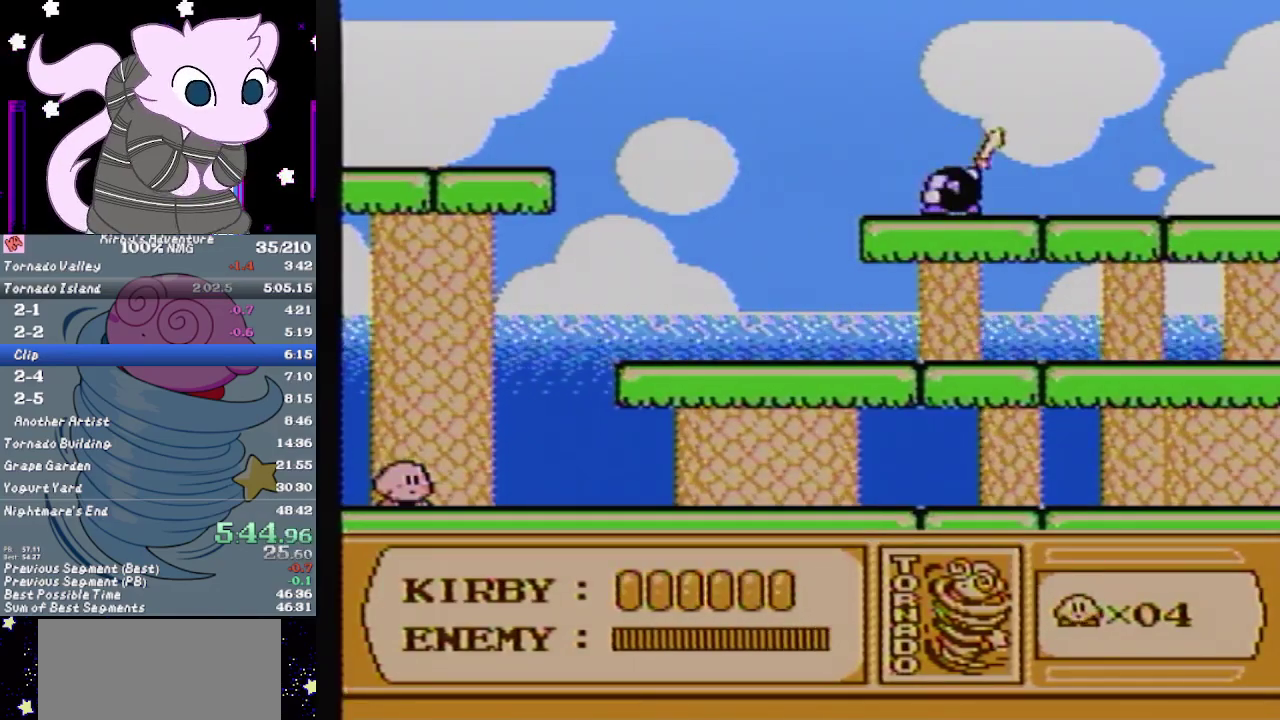
{"buttons": ["DPAD_RIGHT"], "events": [[133, "DPAD_RIGHT", "up"], [300, "DPAD_RIGHT", "down"]]}
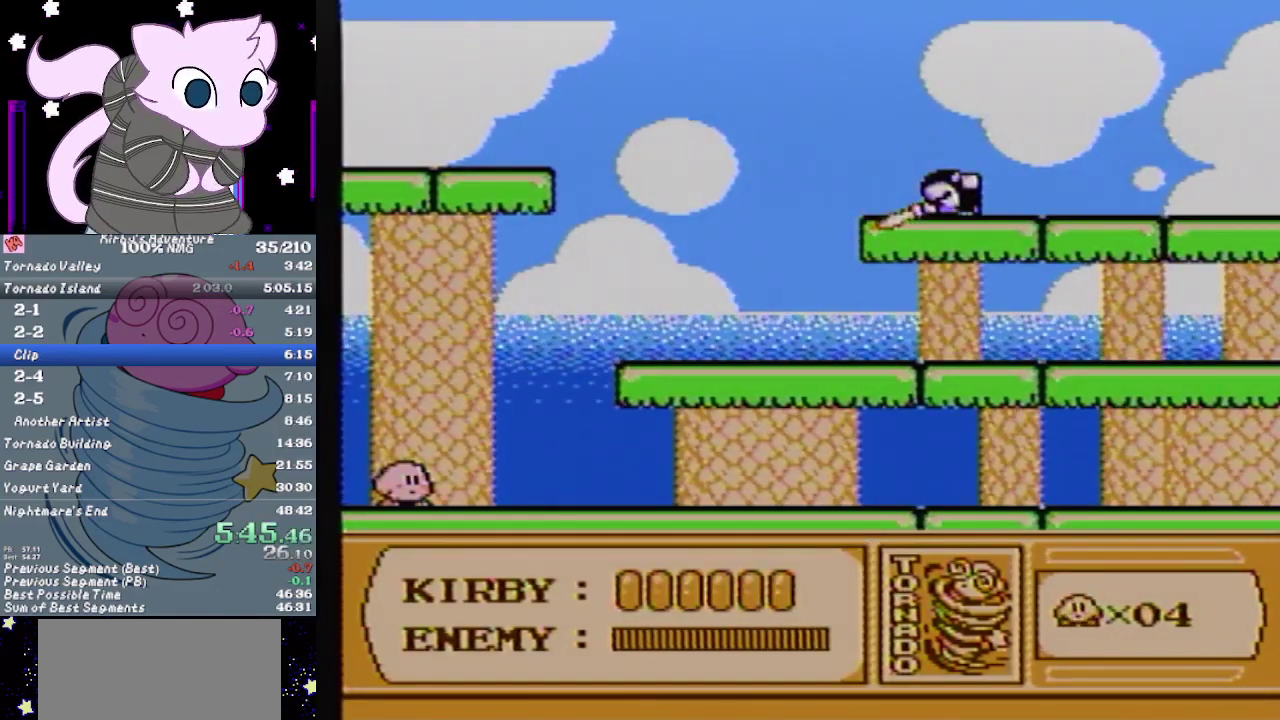
{"buttons": ["DPAD_RIGHT"], "events": []}
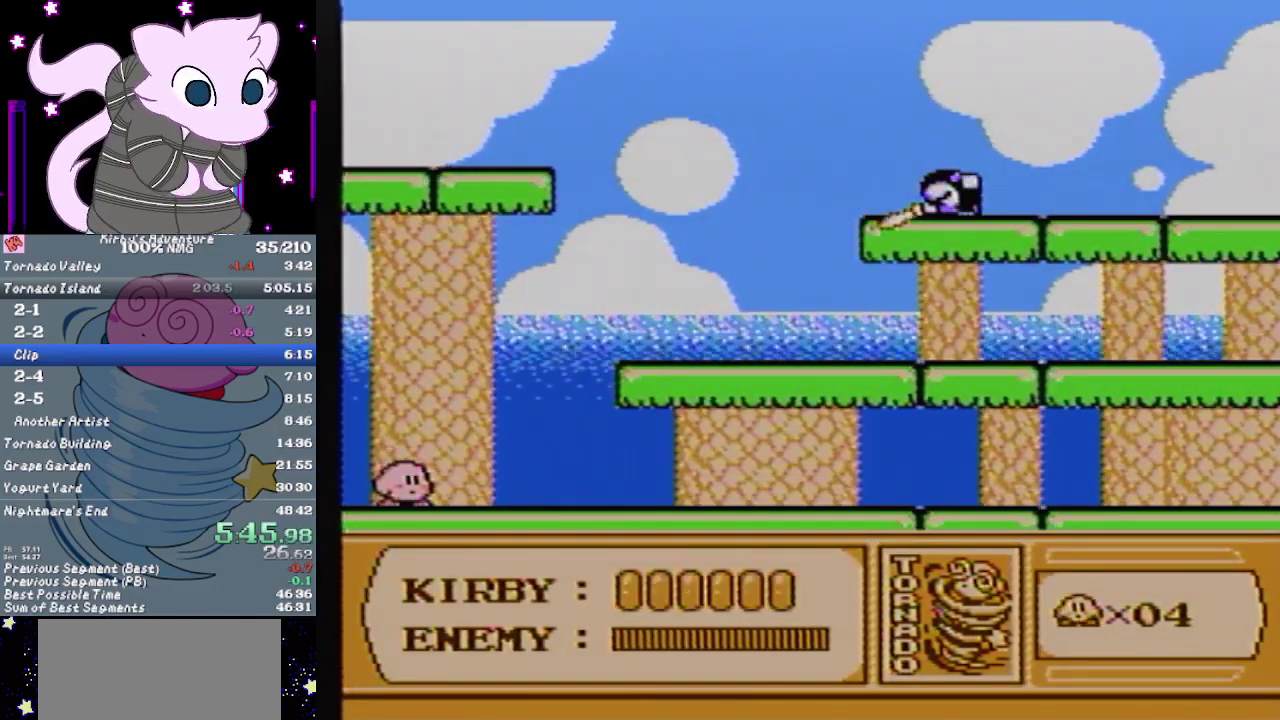
{"buttons": ["DPAD_RIGHT"], "events": []}
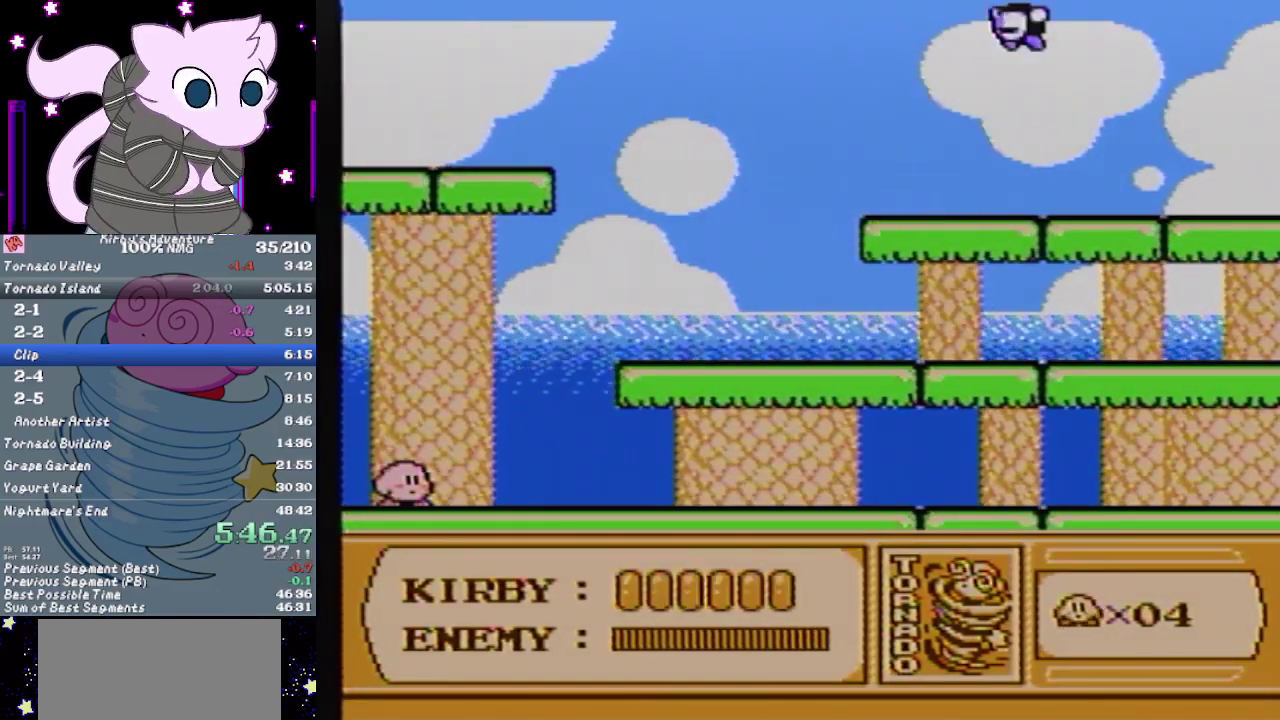
{"buttons": ["DPAD_RIGHT"], "events": []}
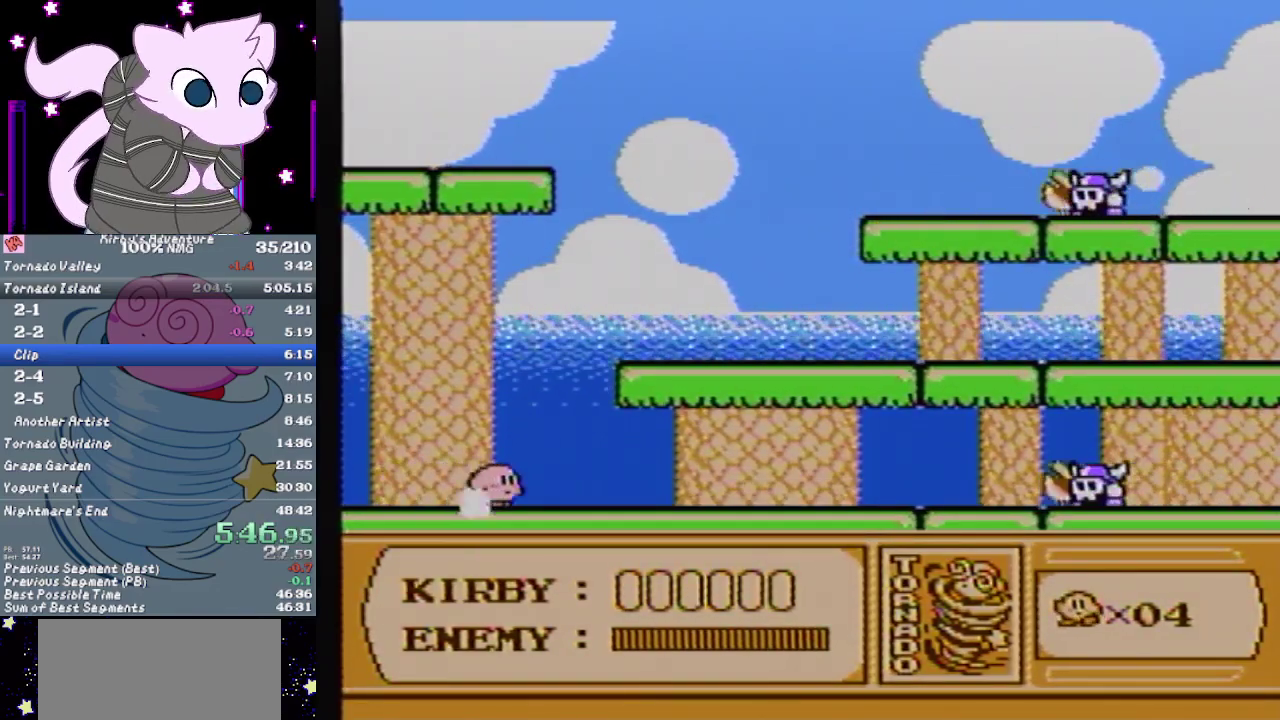
{"buttons": ["DPAD_RIGHT"], "events": []}
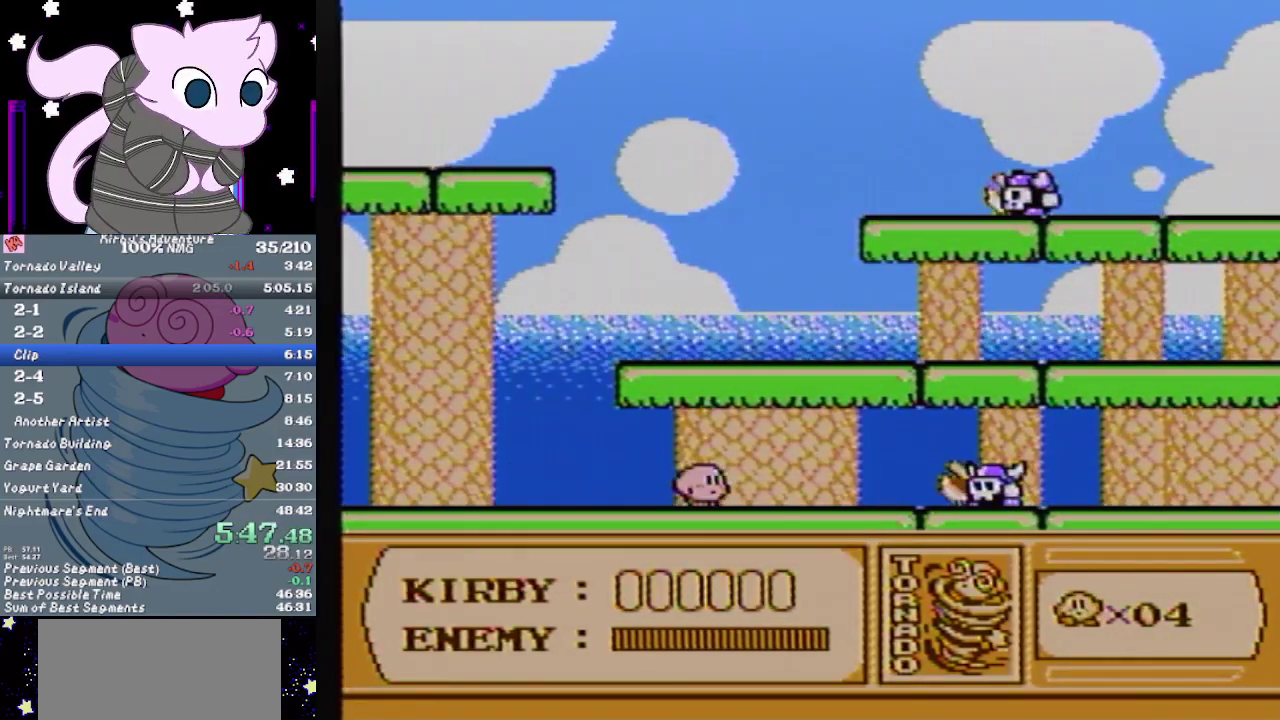
{"buttons": ["DPAD_RIGHT"], "events": [[383, "B", "down"], [500, "B", "up"]]}
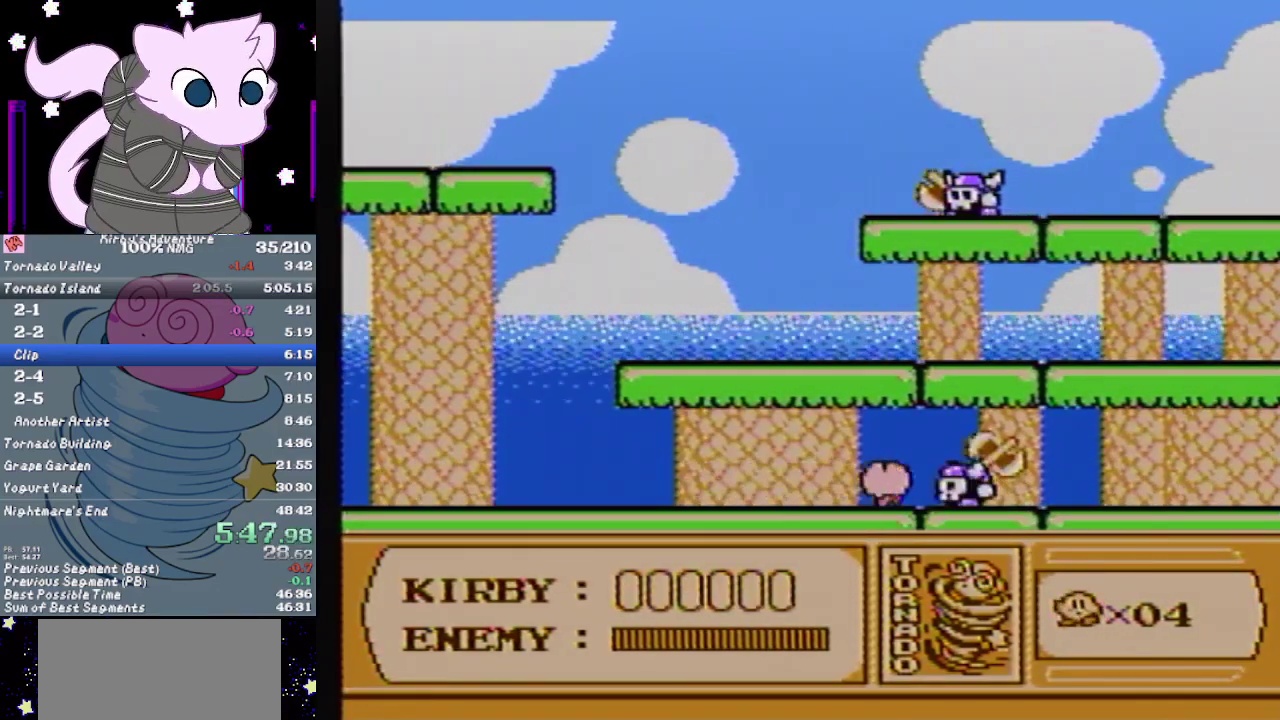
{"buttons": ["DPAD_LEFT"], "events": [[200, "DPAD_LEFT", "down"], [200, "DPAD_RIGHT", "up"]]}
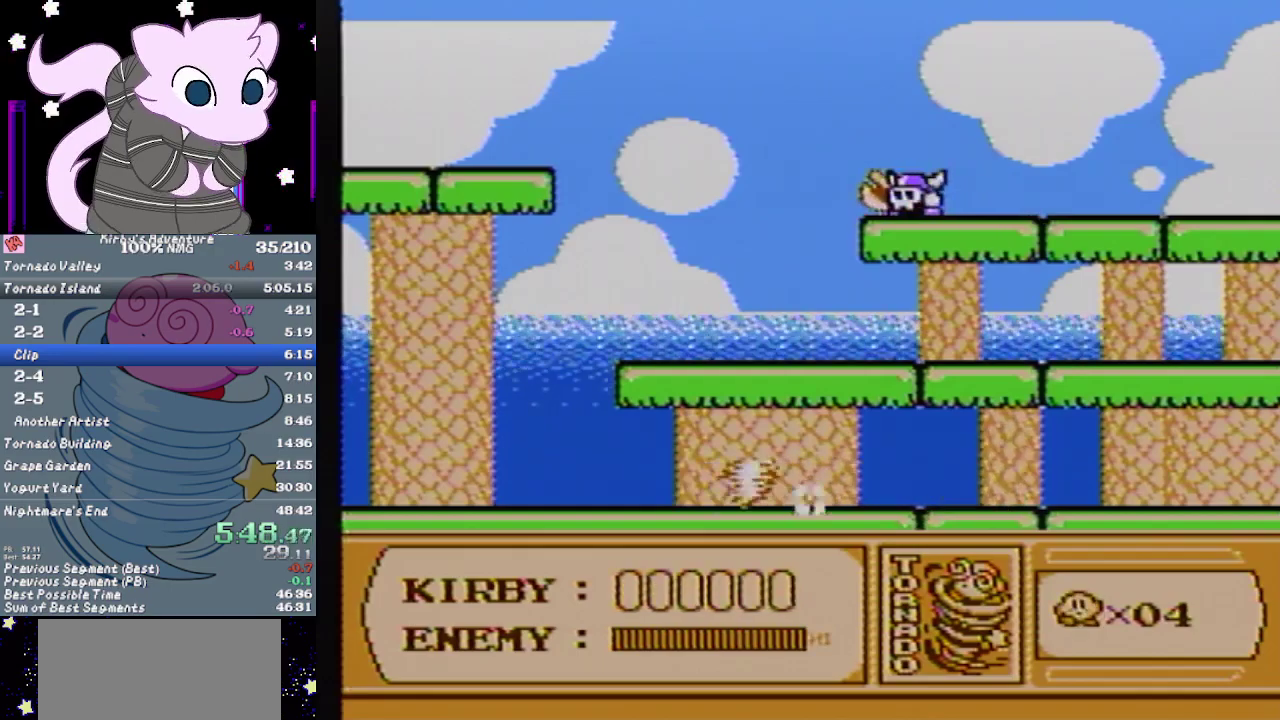
{"buttons": ["DPAD_RIGHT"], "events": [[483, "DPAD_LEFT", "up"], [483, "DPAD_RIGHT", "down"]]}
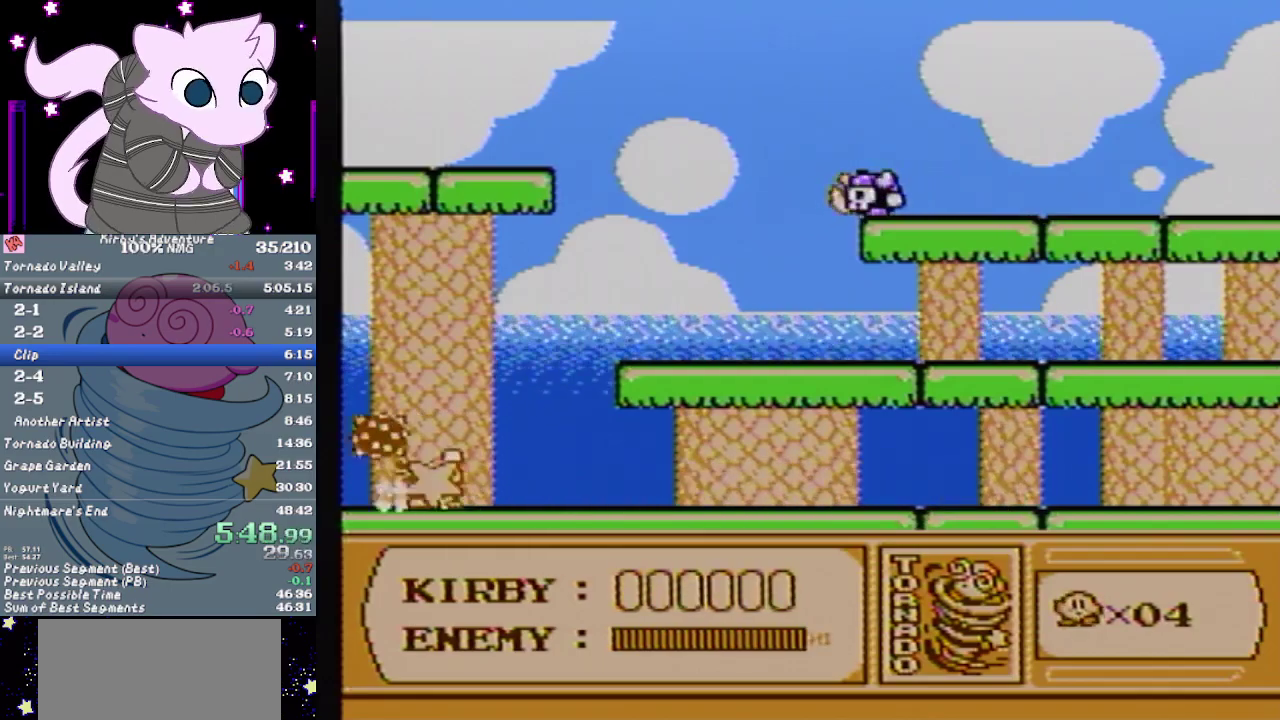
{"buttons": ["B", "DPAD_LEFT"], "events": [[50, "B", "down"], [450, "DPAD_LEFT", "down"], [450, "DPAD_RIGHT", "up"]]}
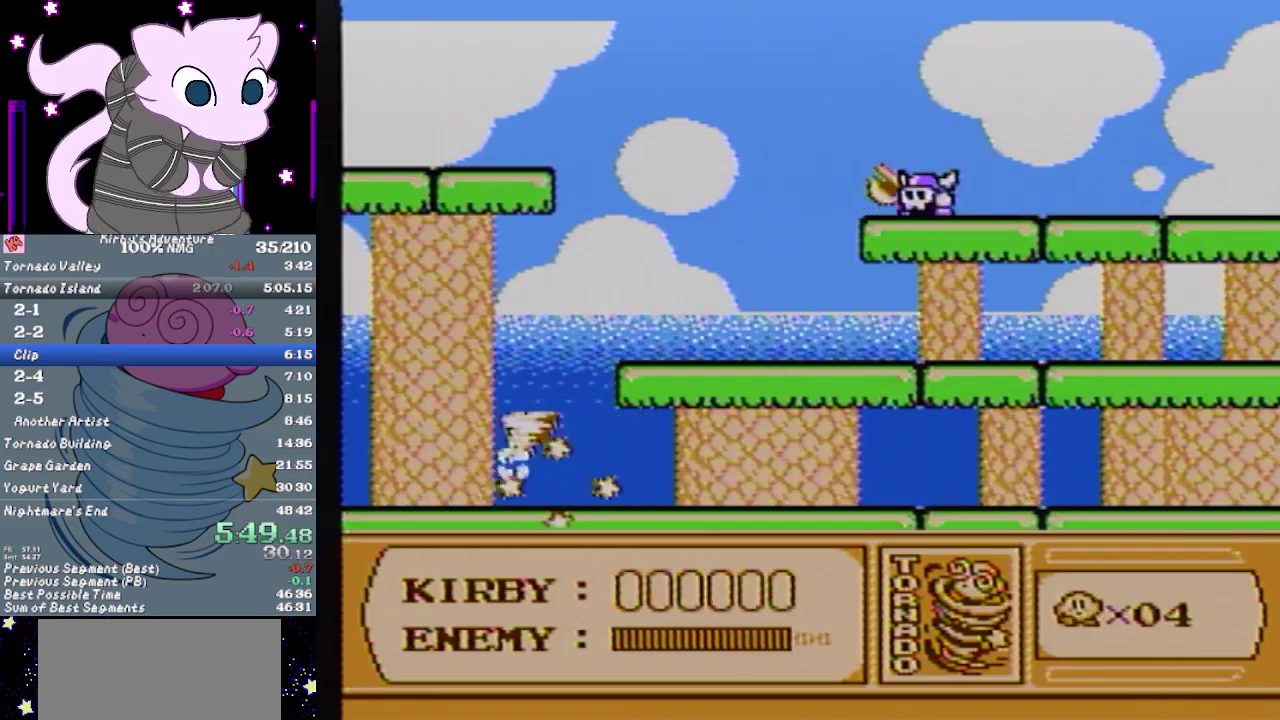
{"buttons": ["B", "DPAD_RIGHT"], "events": [[150, "DPAD_LEFT", "up"], [150, "DPAD_RIGHT", "down"]]}
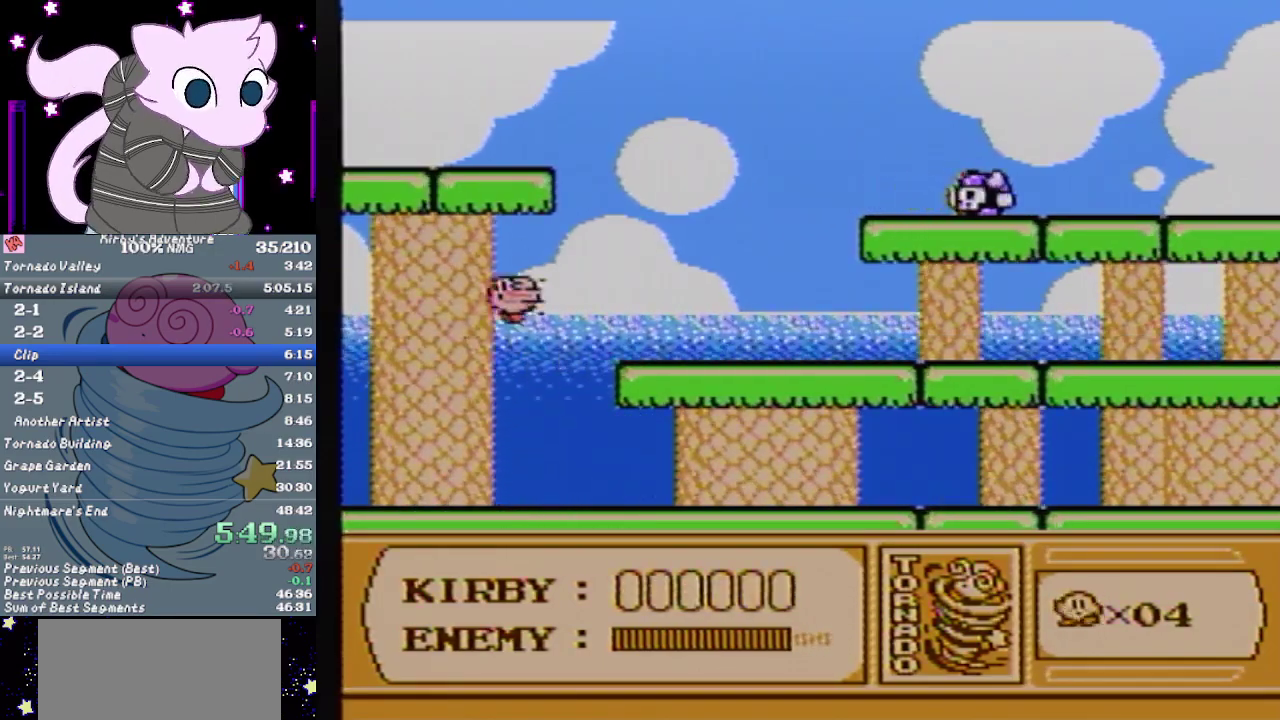
{"buttons": [], "events": [[400, "B", "up"], [450, "DPAD_RIGHT", "up"]]}
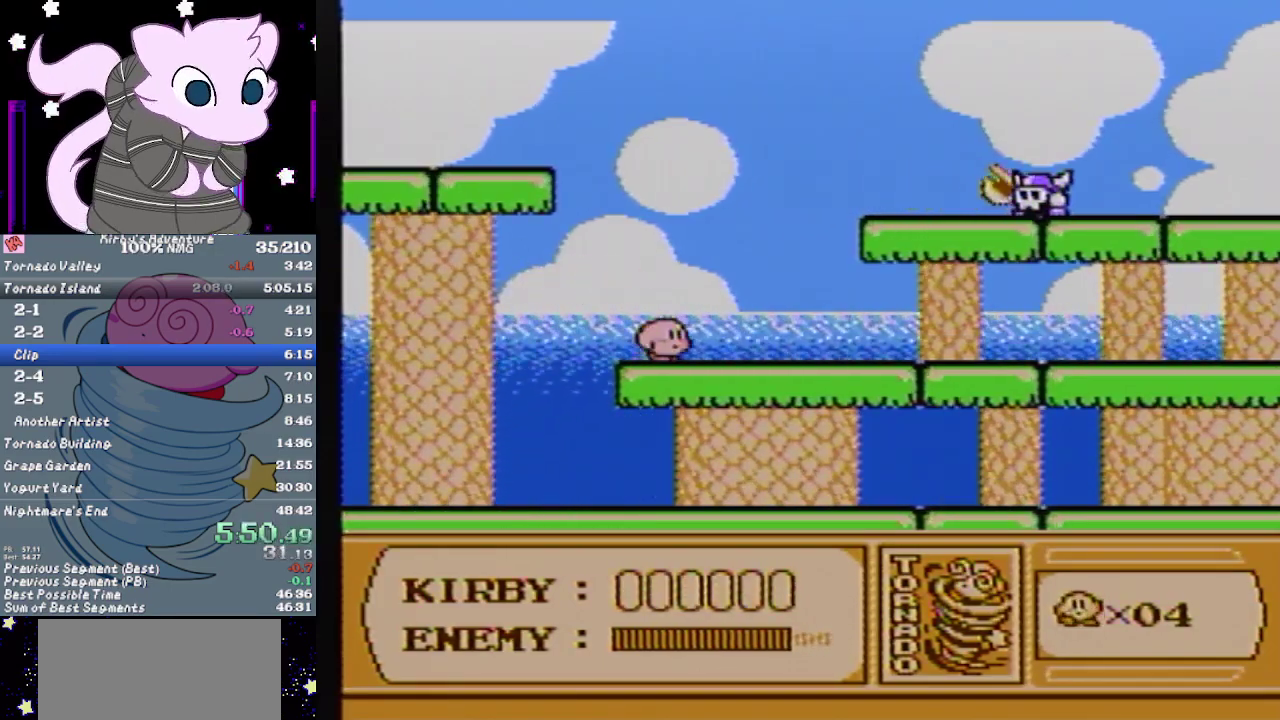
{"buttons": ["A", "B", "DPAD_RIGHT"], "events": [[83, "DPAD_LEFT", "down"], [133, "A", "down"], [167, "B", "down"], [200, "DPAD_LEFT", "up"], [267, "DPAD_RIGHT", "down"]]}
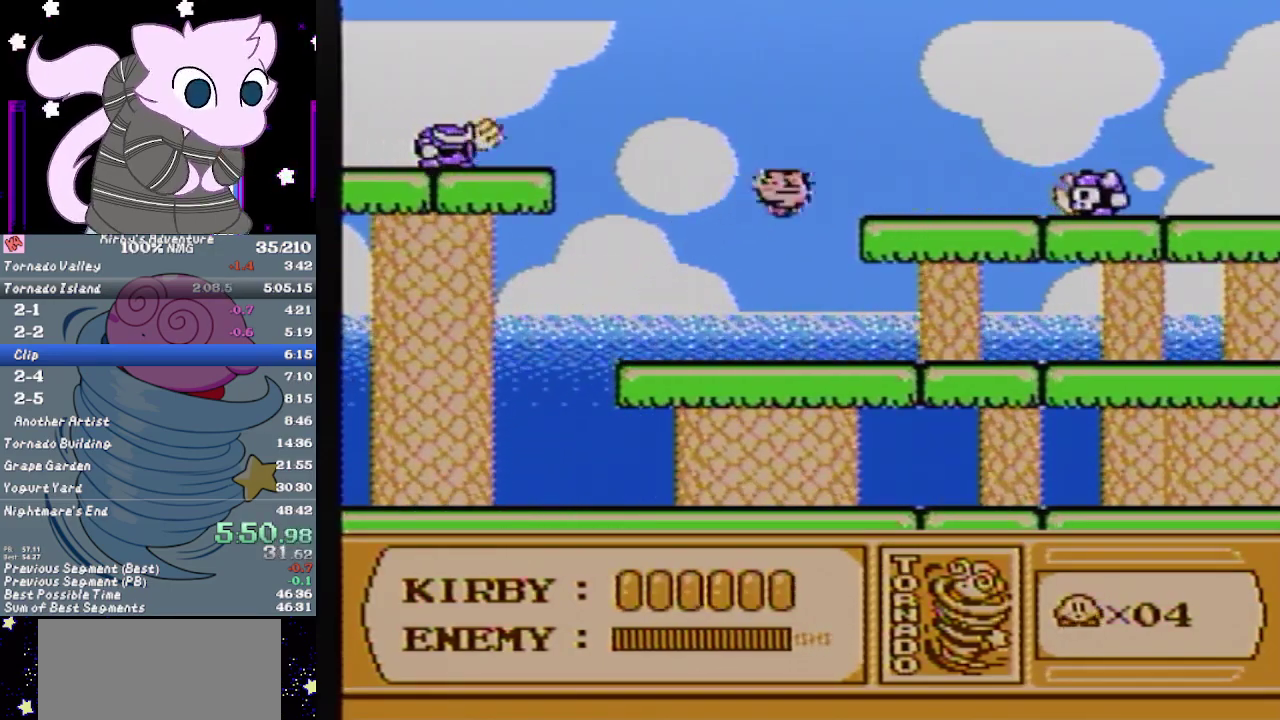
{"buttons": ["DPAD_RIGHT"], "events": [[200, "A", "up"], [200, "B", "up"]]}
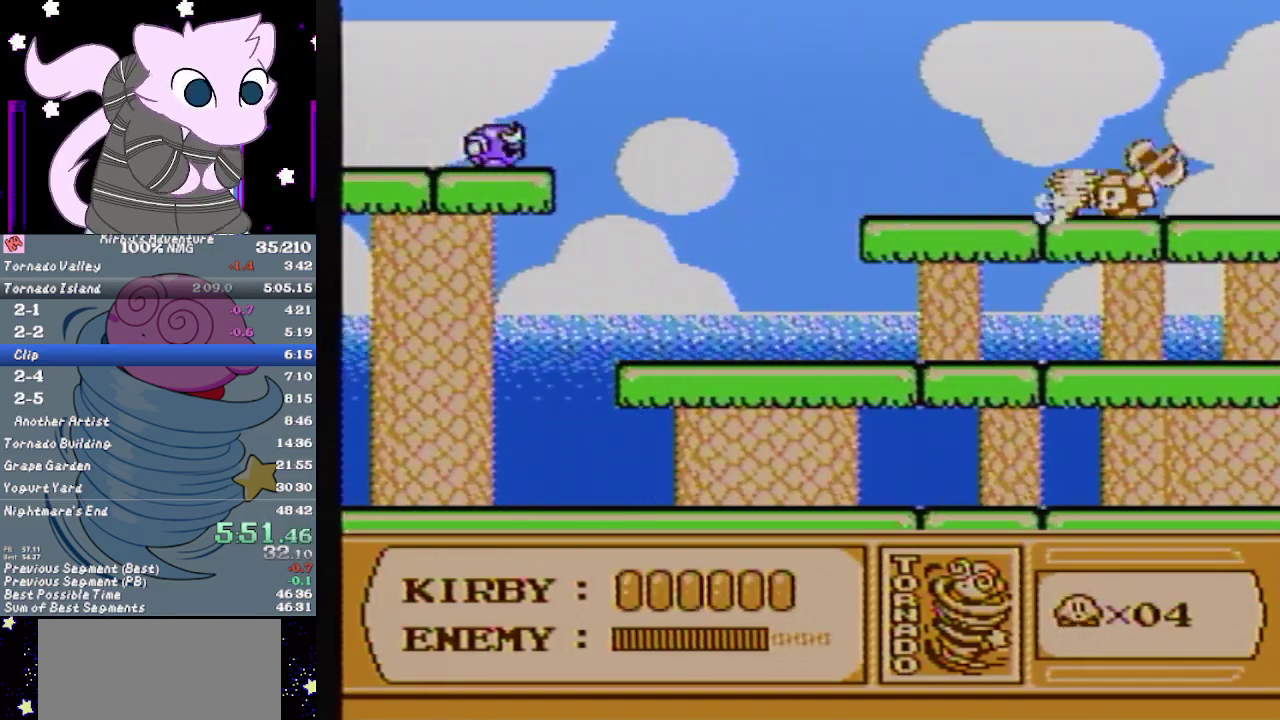
{"buttons": ["DPAD_LEFT"], "events": [[33, "DPAD_LEFT", "down"], [33, "DPAD_RIGHT", "up"], [50, "B", "down"], [150, "B", "up"]]}
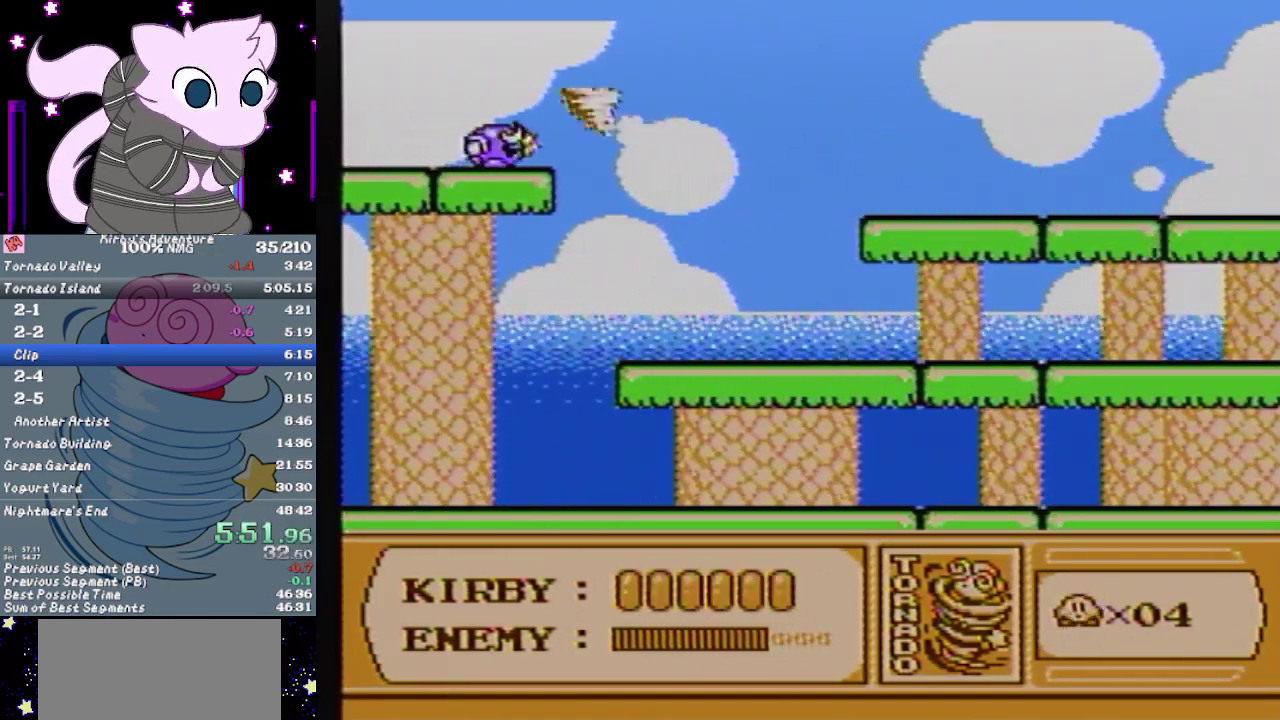
{"buttons": ["DPAD_LEFT"], "events": []}
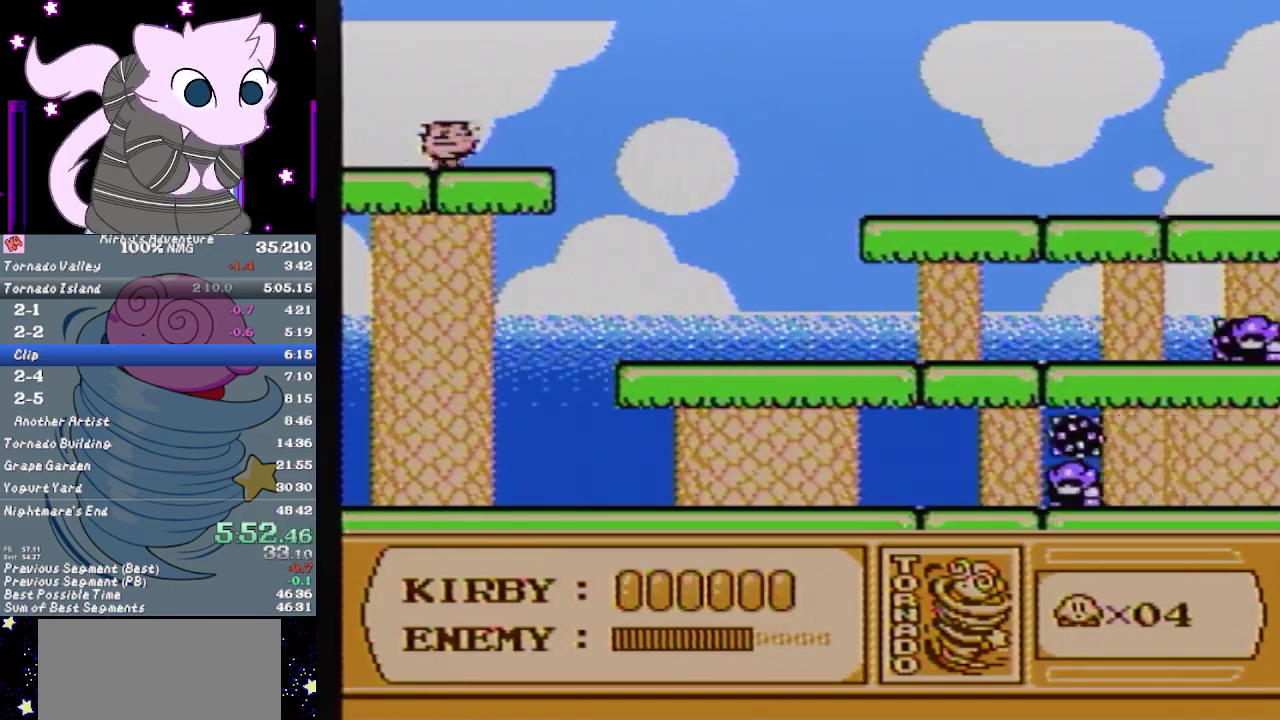
{"buttons": ["DPAD_RIGHT"], "events": [[400, "DPAD_LEFT", "up"], [433, "DPAD_RIGHT", "down"]]}
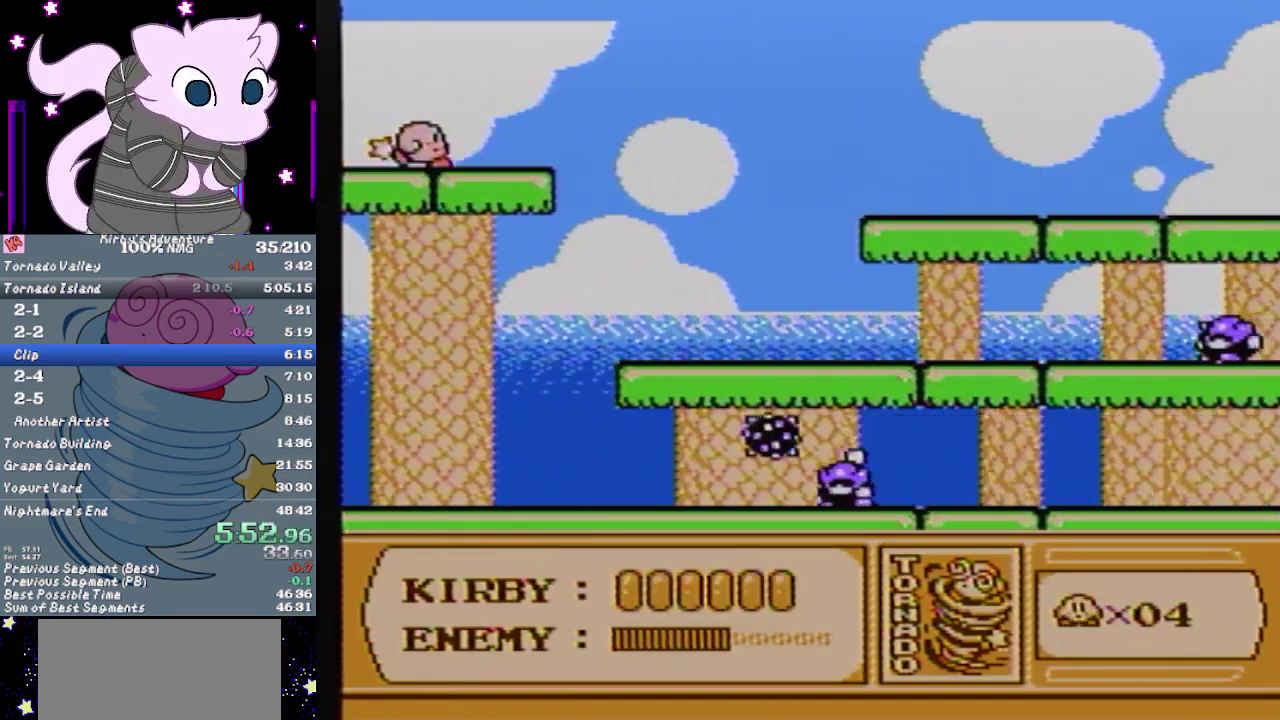
{"buttons": ["DPAD_RIGHT"], "events": [[233, "DPAD_DOWN", "down"], [267, "A", "down"], [333, "A", "up"], [400, "DPAD_DOWN", "up"]]}
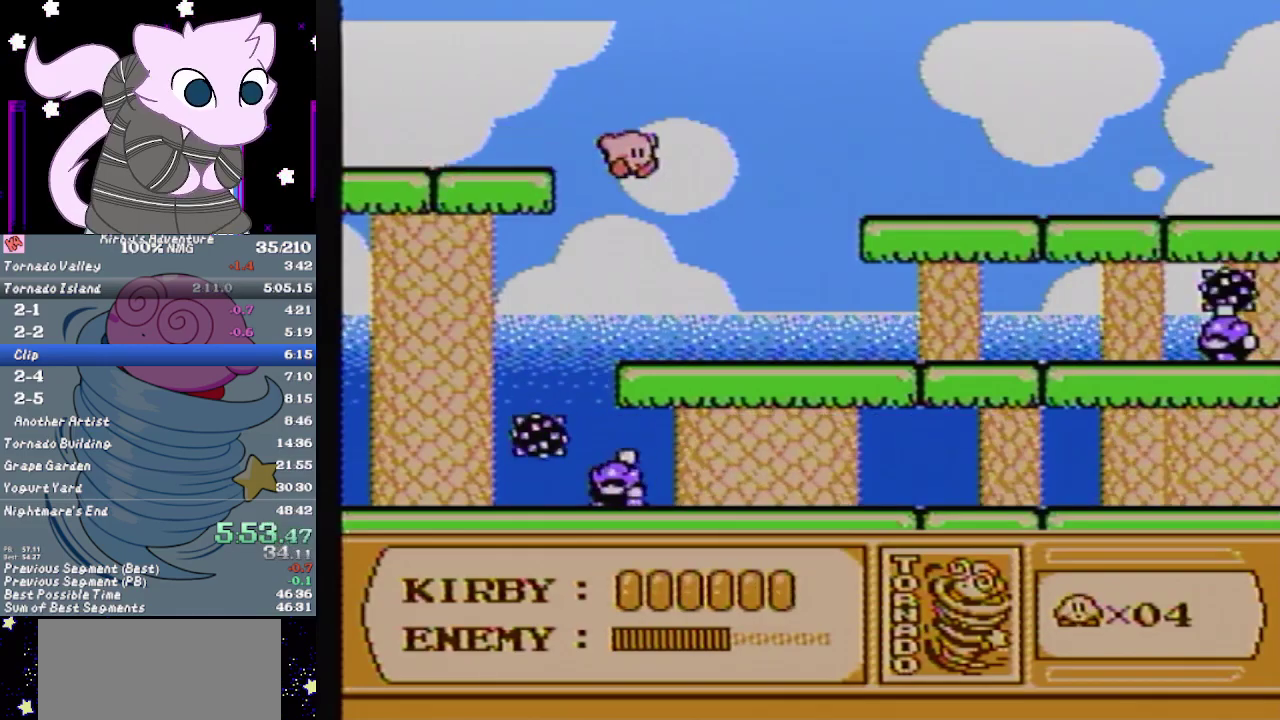
{"buttons": ["DPAD_RIGHT"], "events": []}
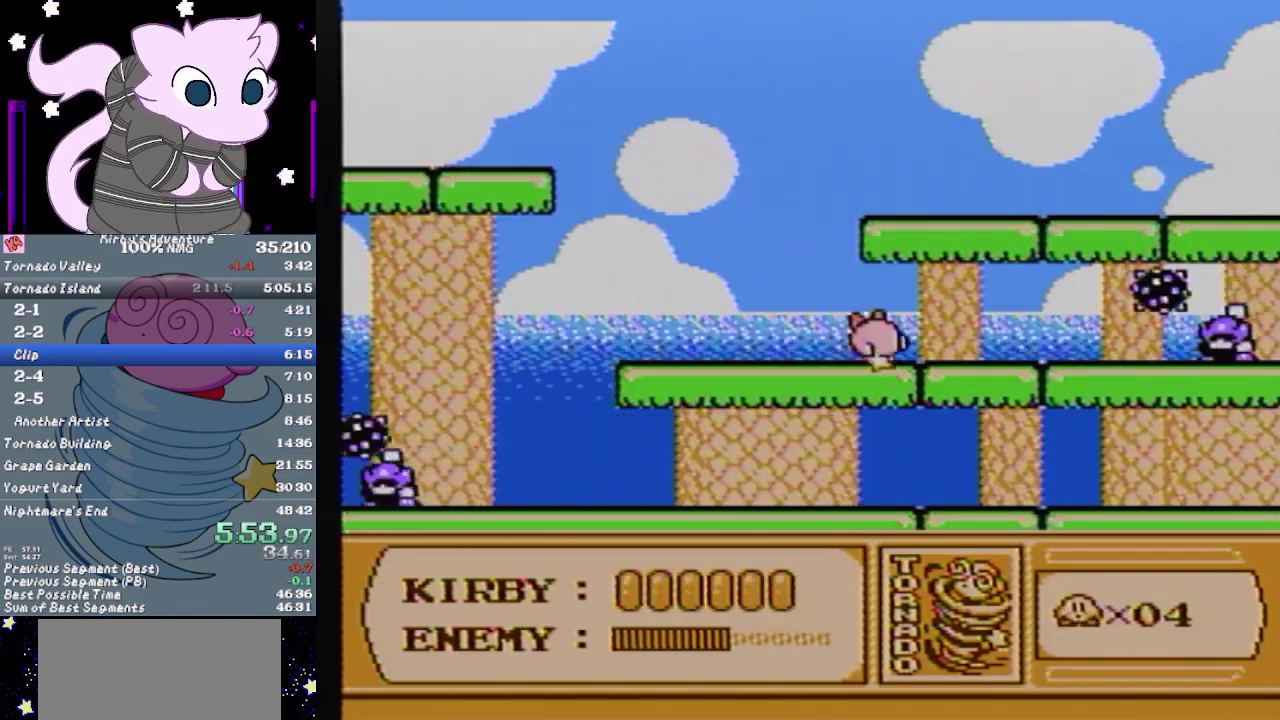
{"buttons": ["DPAD_RIGHT"], "events": [[433, "B", "down"], [483, "B", "up"]]}